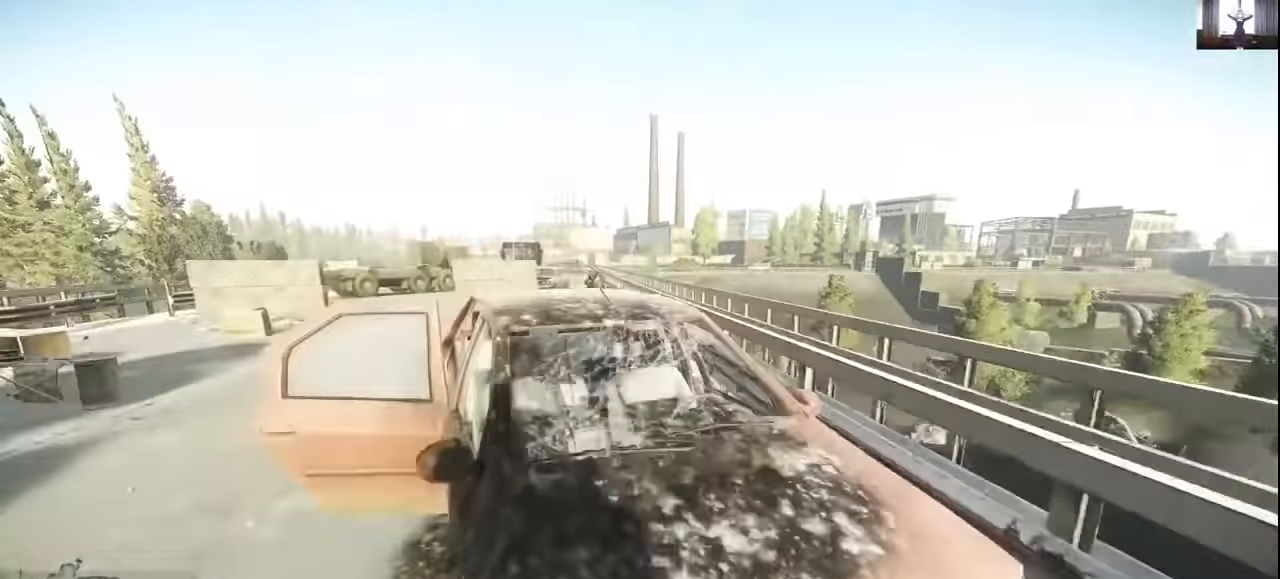
Gameplay with keyboard and mouse; each line is a JSON object with the keys and mouse buttons held at the frame after it. "events" lists presses ("down") and releases ("up") of "1", "2", "3", "4", "5", "a", "alt", "c", "caps_lock", "ctrl", "d", "e", "f", "g", "q", "r", "s", "shift", "space", "t", "tab", "v", "w", "x", "z", "mouse_left", "mouse_wheel" and "mouse_right" between this image and that frame as [ms after this image, input, new state], when the widget could be followed in between. "mouse_left", "mouse_wheel", "mouse_right" = the "left", "wheel", "right" buttons of the "mouse" list. No other keys are recorded. "wheel" means that the mouse wheel is clicked or scrolled. Not read: mouse_move.
{"keys": ["a", "shift", "w"], "mouse": [], "events": [[400, "a", "down"]]}
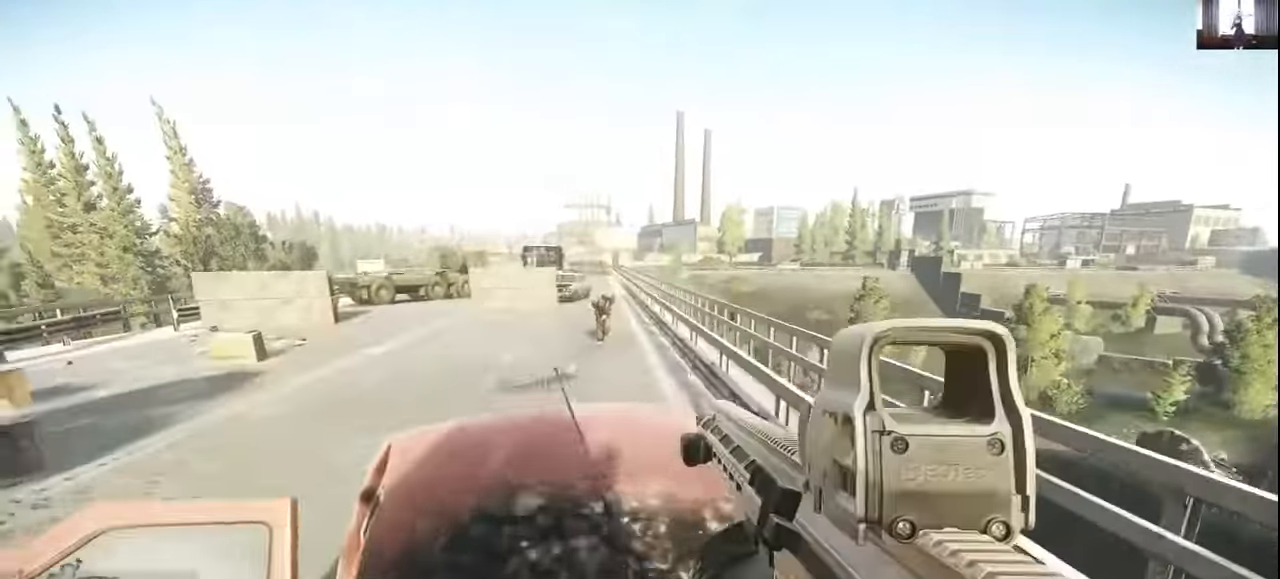
{"keys": ["a", "w"], "mouse": ["wheel"], "events": [[167, "a", "up"], [167, "mouse_wheel", "down"], [267, "a", "down"], [367, "shift", "up"]]}
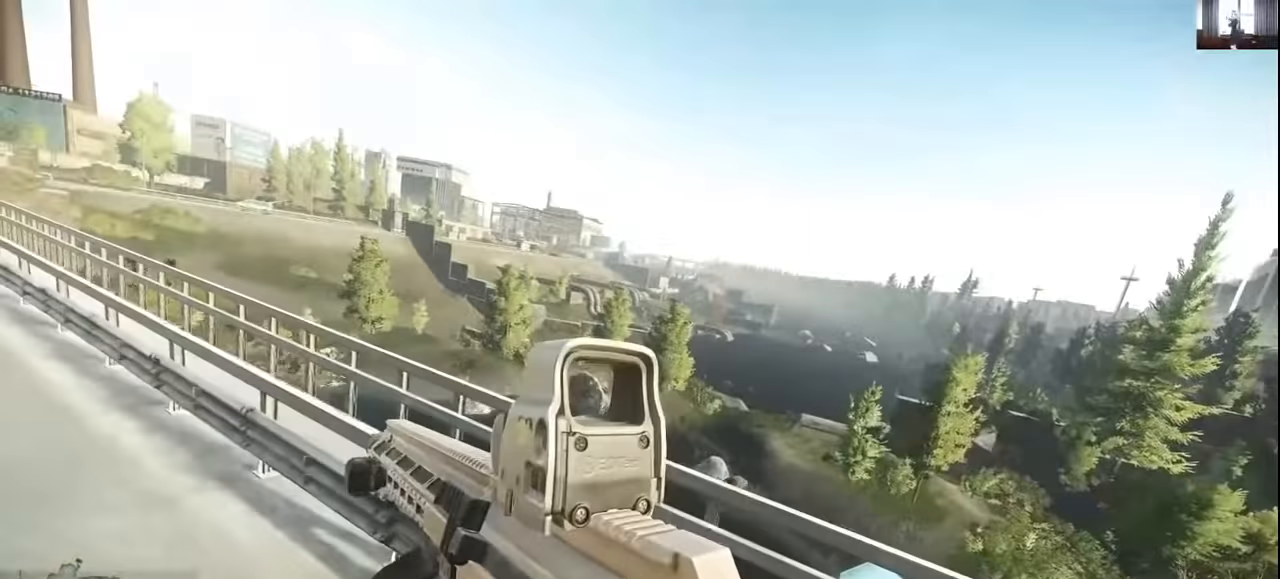
{"keys": ["w"], "mouse": ["wheel"], "events": [[200, "a", "up"]]}
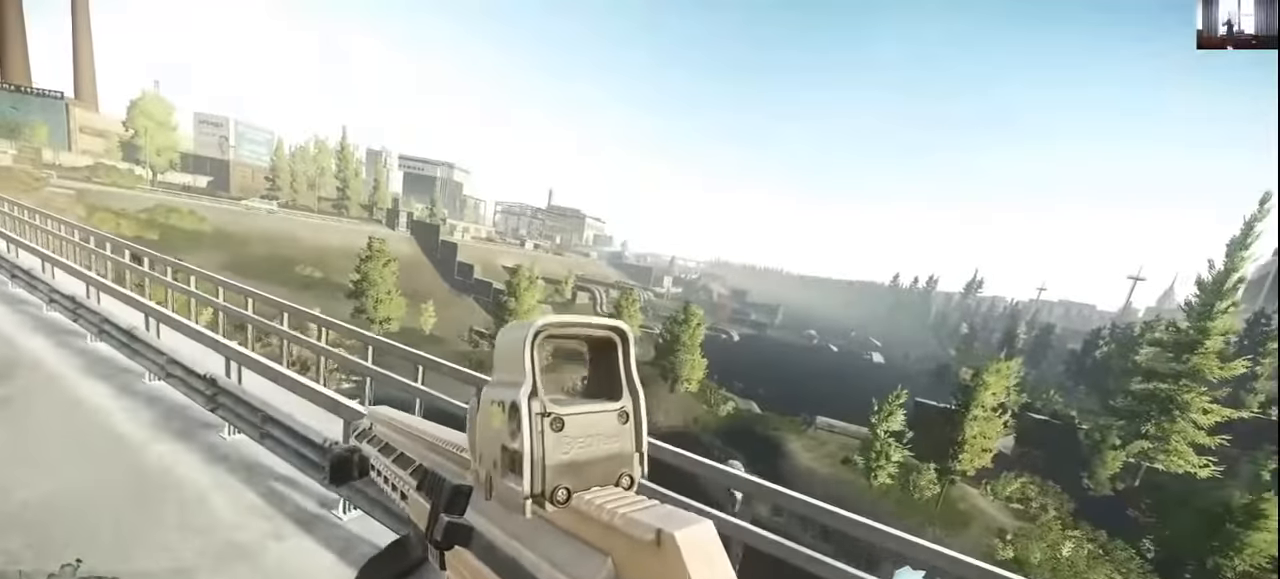
{"keys": ["a", "w"], "mouse": [], "events": [[300, "mouse_wheel", "up"], [333, "a", "down"]]}
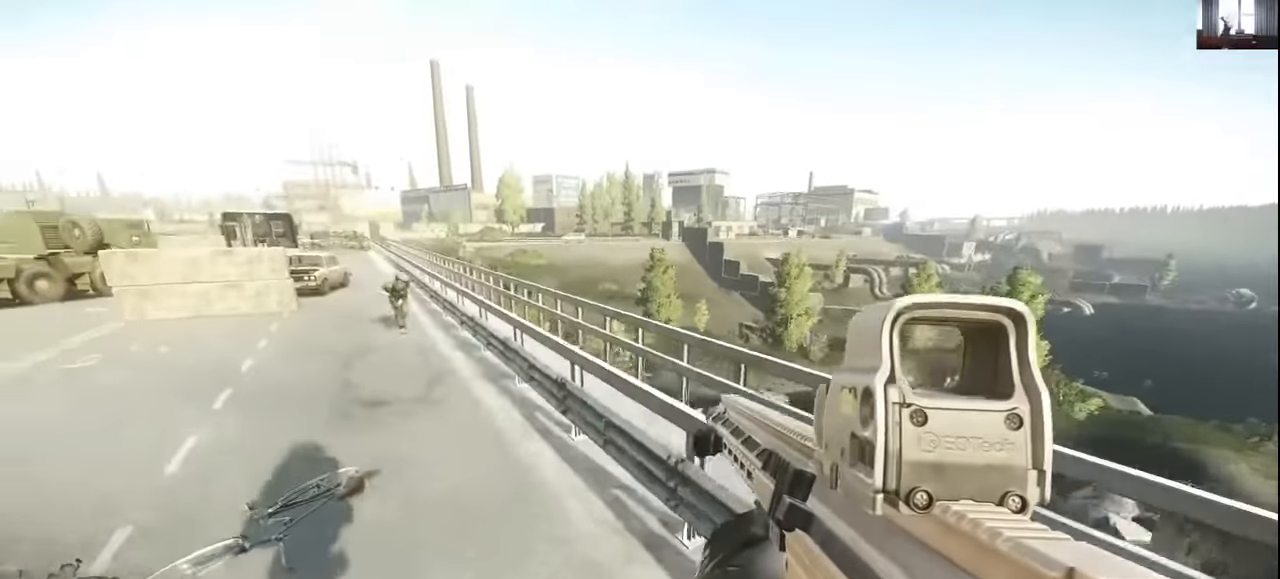
{"keys": ["w"], "mouse": [], "events": [[467, "a", "up"]]}
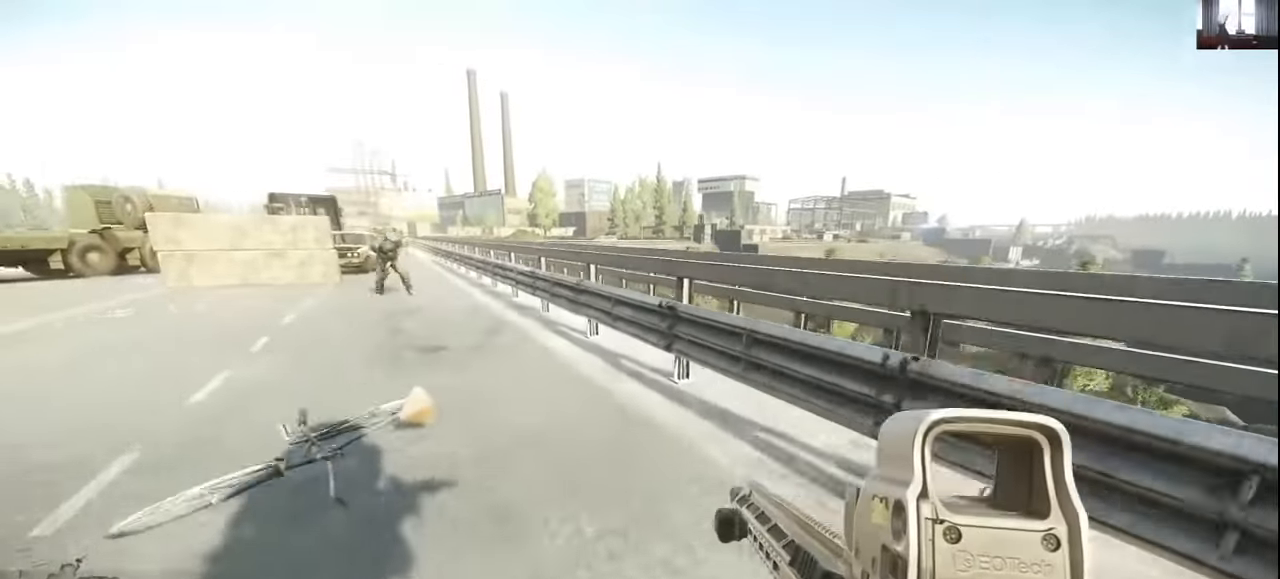
{"keys": ["a", "w"], "mouse": [], "events": [[33, "shift", "down"], [467, "a", "down"], [467, "shift", "up"]]}
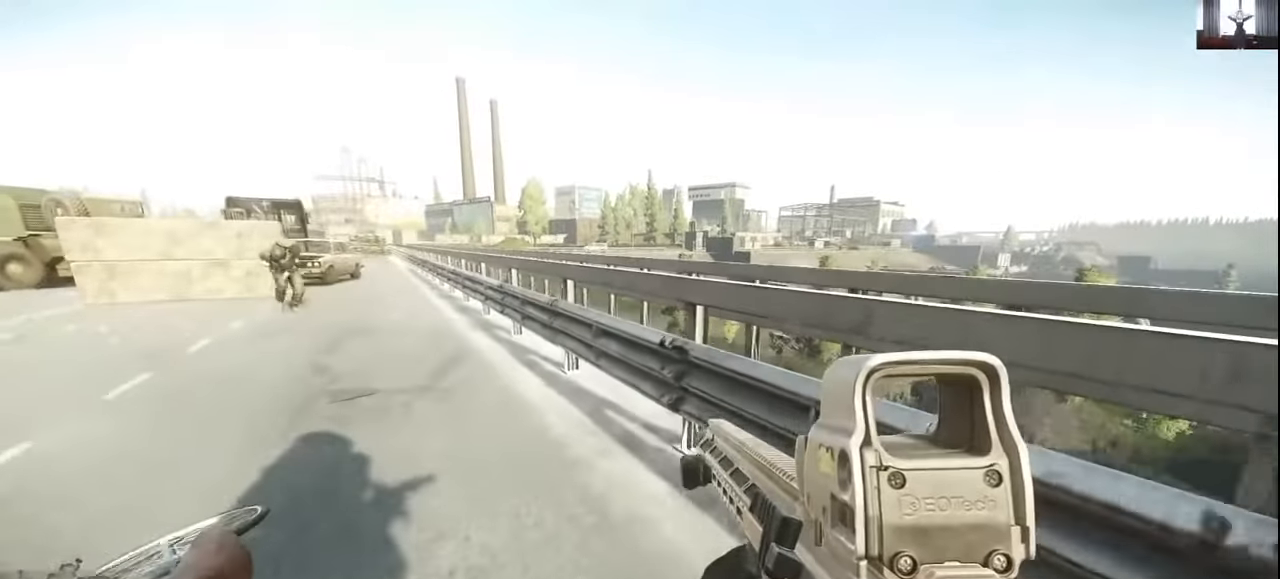
{"keys": ["a", "w"], "mouse": [], "events": []}
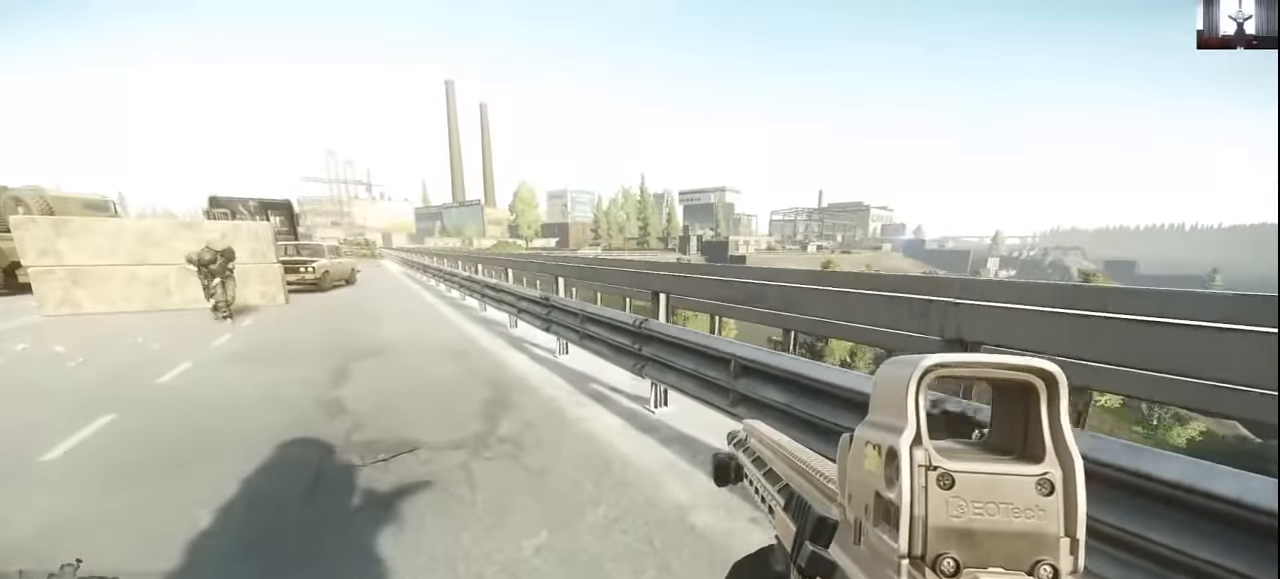
{"keys": ["a", "w"], "mouse": [], "events": []}
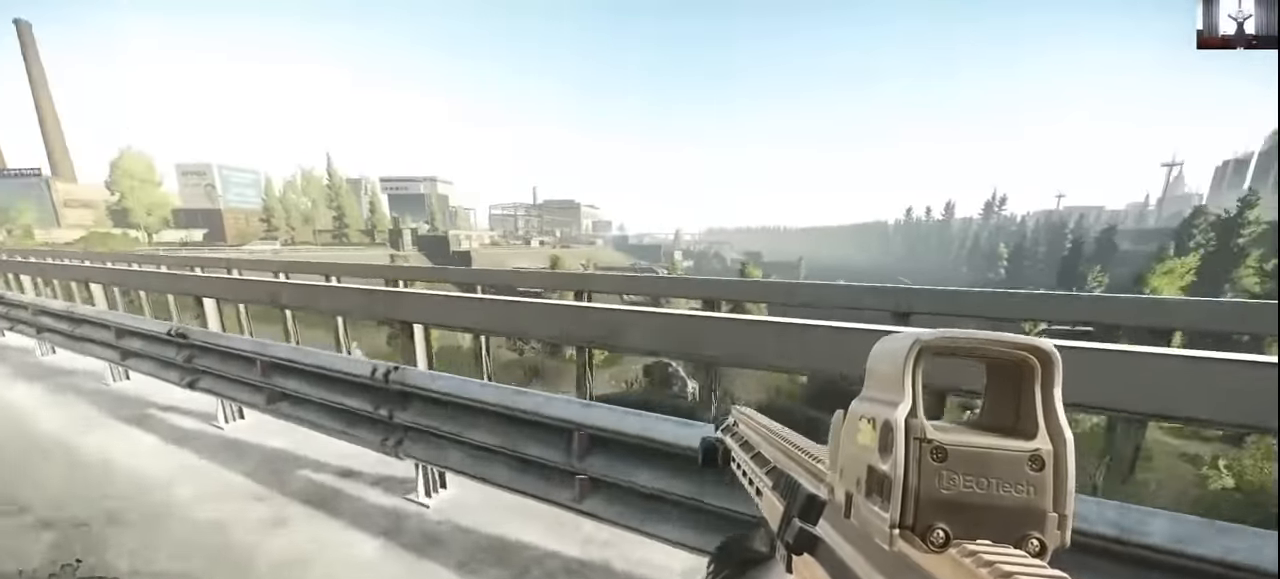
{"keys": ["a", "w"], "mouse": [], "events": []}
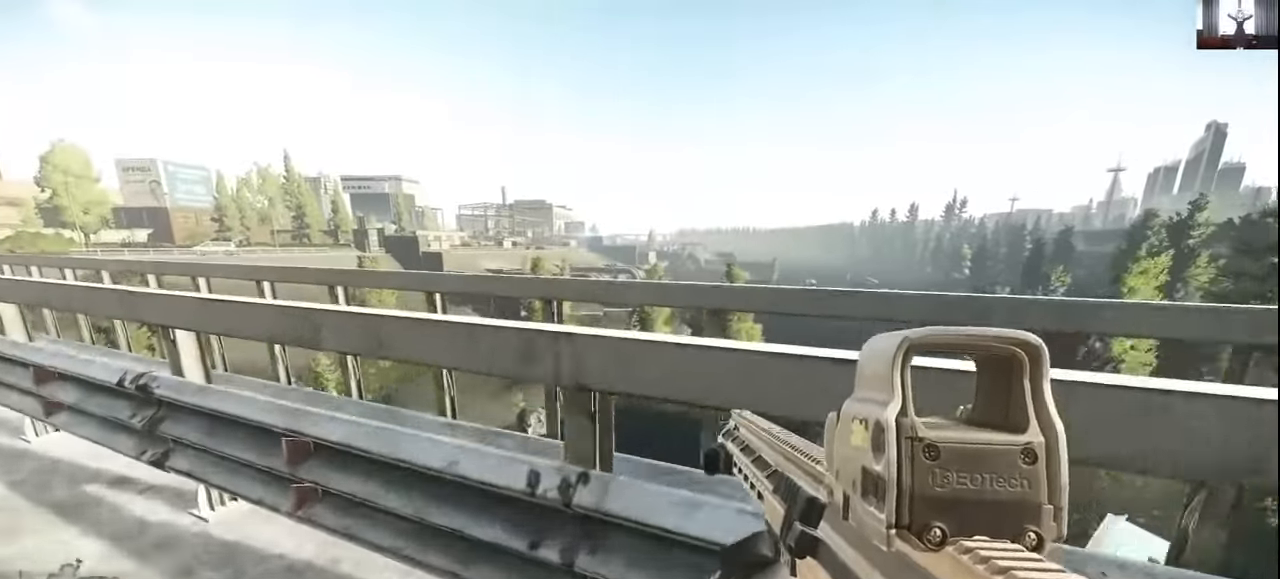
{"keys": ["a"], "mouse": [], "events": [[400, "w", "up"]]}
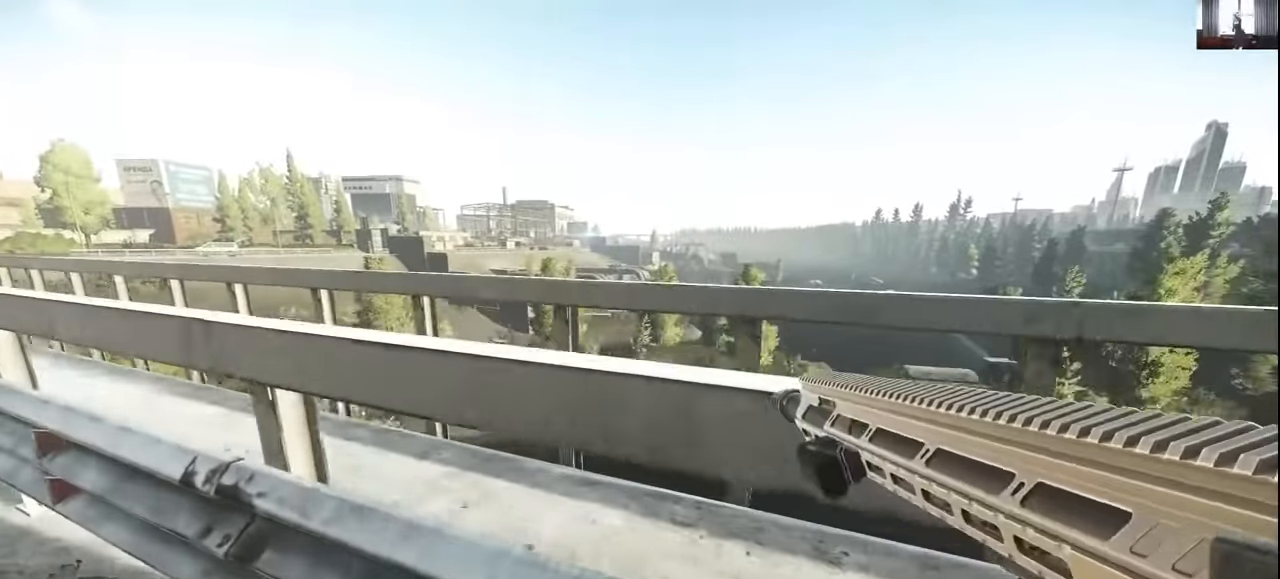
{"keys": ["a", "w"], "mouse": [], "events": [[500, "w", "down"]]}
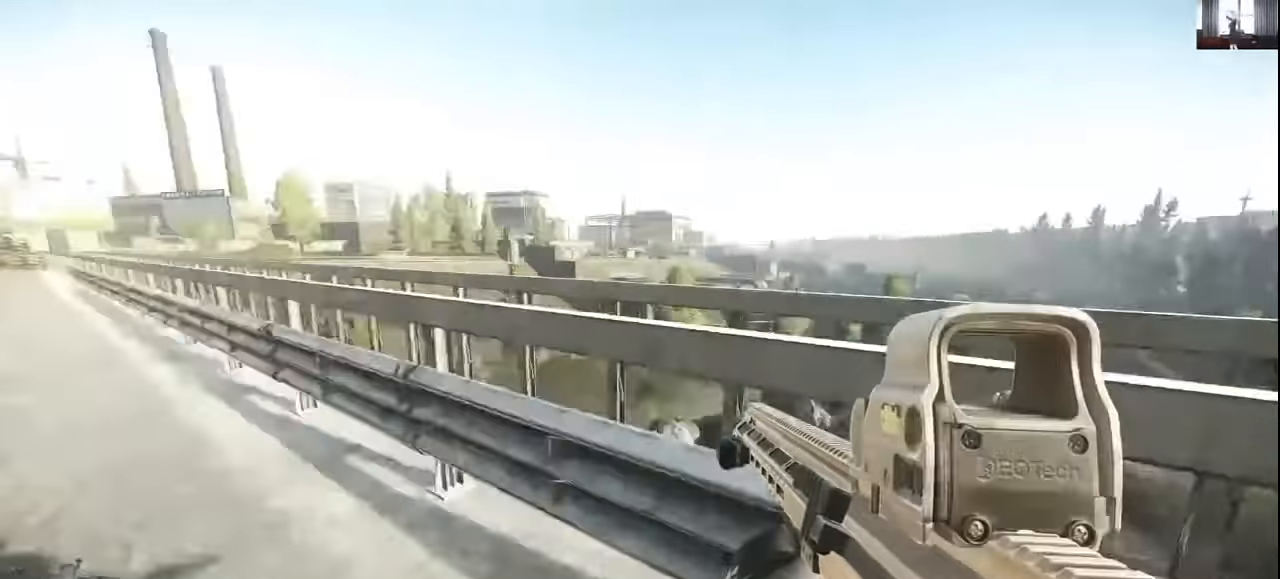
{"keys": ["a", "shift", "w"], "mouse": [], "events": [[333, "shift", "down"]]}
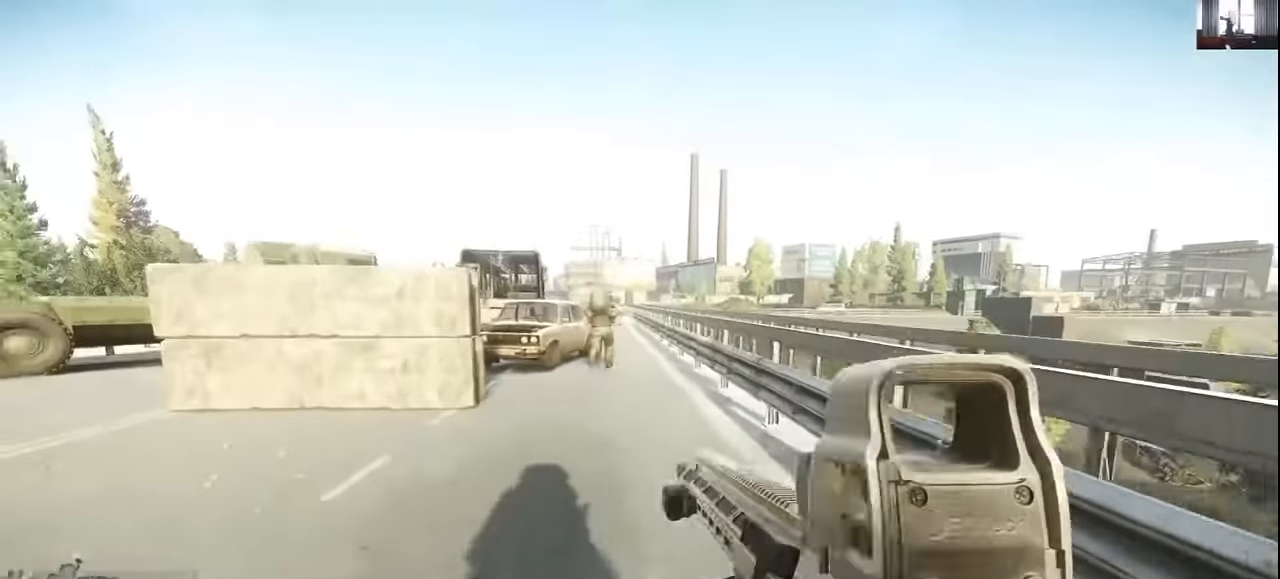
{"keys": ["a", "w"], "mouse": [], "events": [[400, "shift", "up"]]}
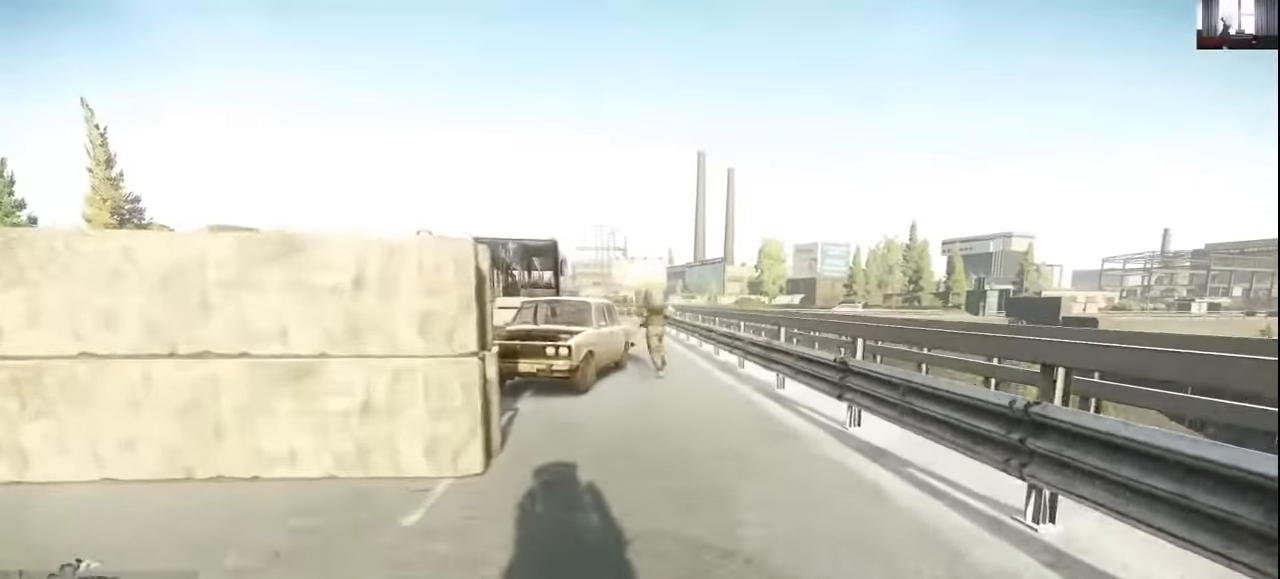
{"keys": ["a", "w"], "mouse": [], "events": [[33, "a", "up"], [366, "a", "down"]]}
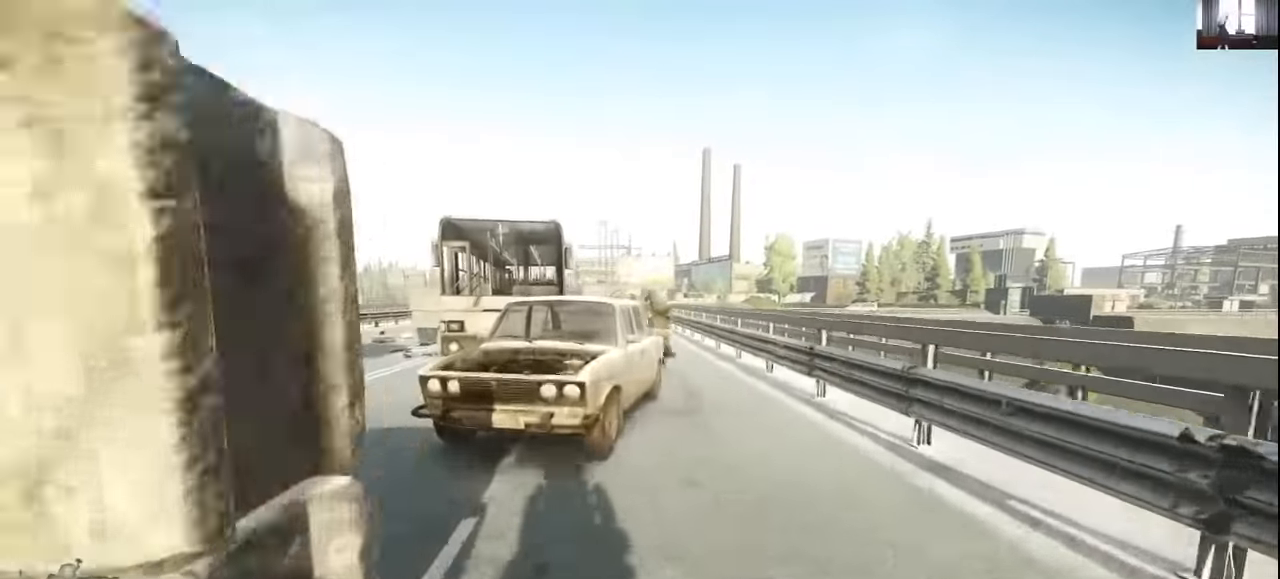
{"keys": ["a", "w"], "mouse": [], "events": [[200, "w", "up"], [333, "w", "down"]]}
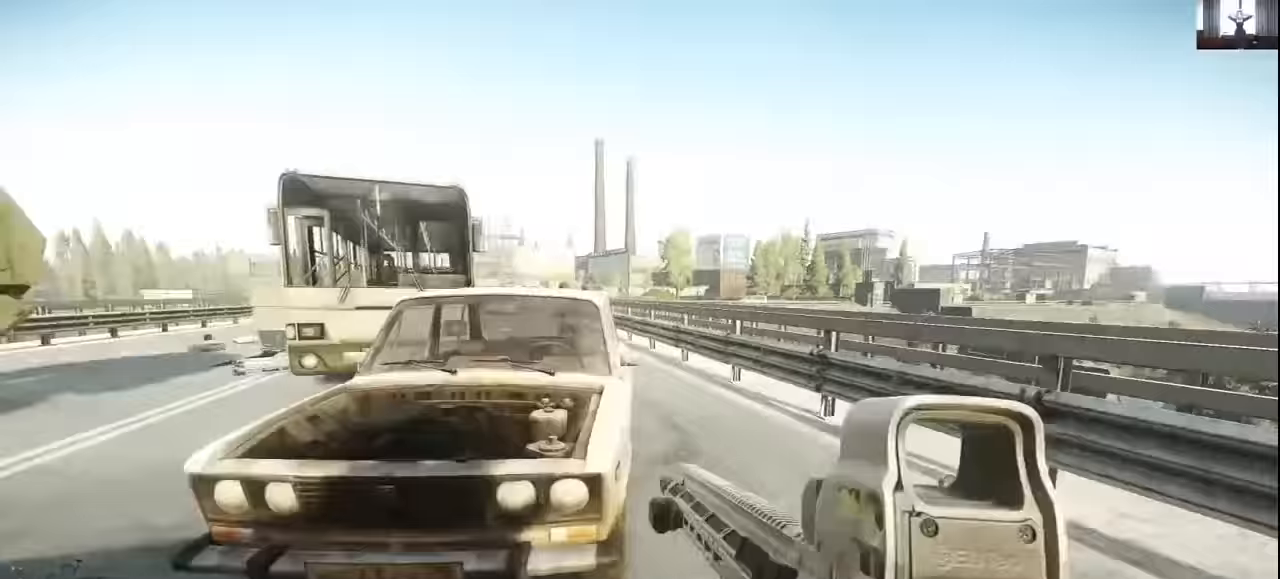
{"keys": ["a", "w"], "mouse": [], "events": [[100, "a", "up"], [300, "space", "down"], [333, "a", "down"], [433, "space", "up"]]}
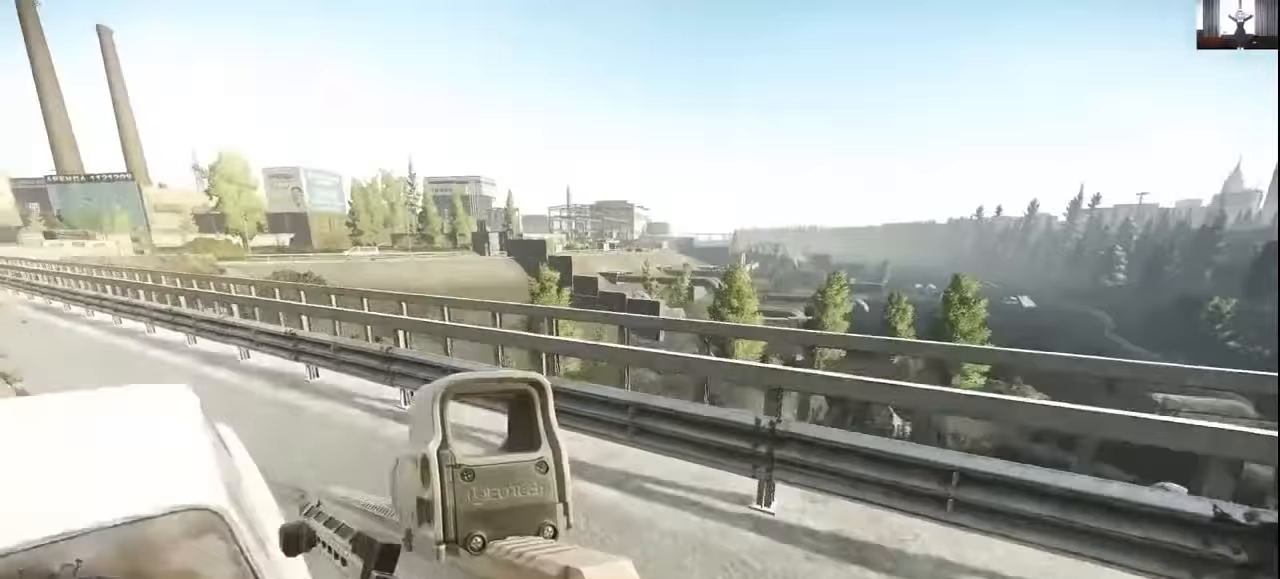
{"keys": ["a", "s"], "mouse": [], "events": [[133, "w", "up"], [400, "s", "down"]]}
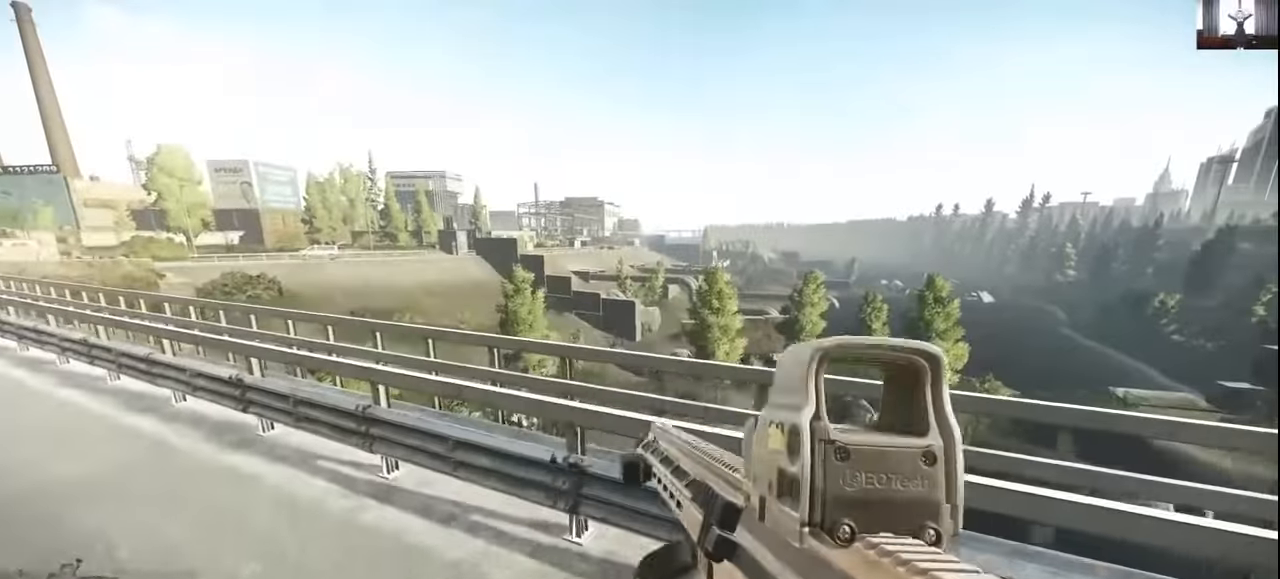
{"keys": ["d", "s"], "mouse": [], "events": [[500, "a", "up"], [500, "d", "down"]]}
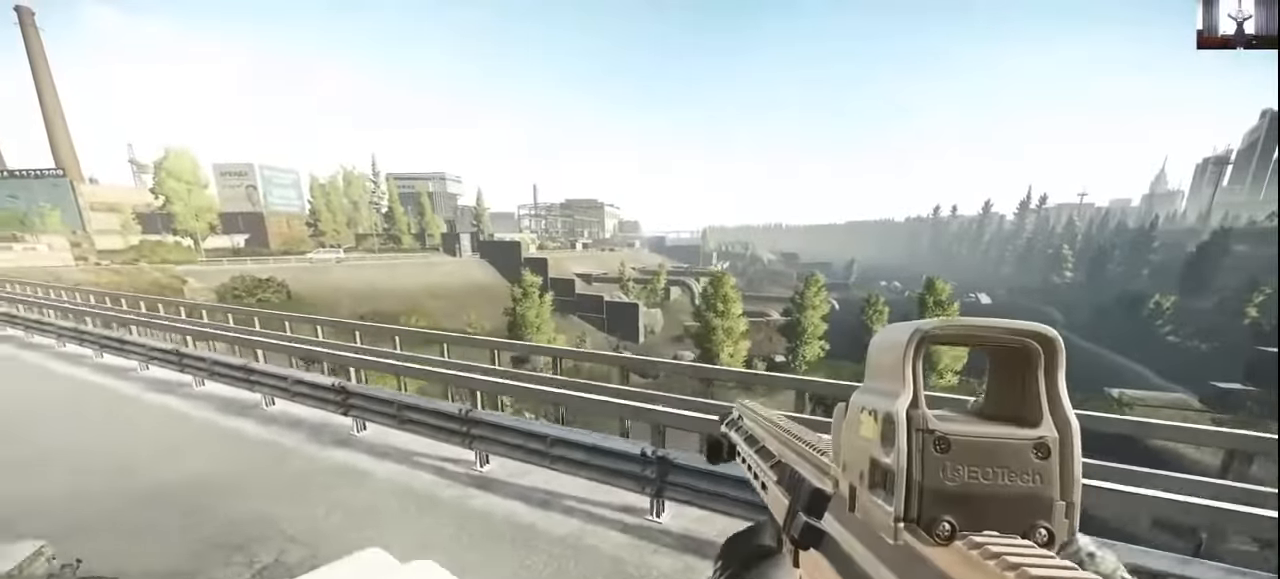
{"keys": ["a", "w"], "mouse": [], "events": [[100, "s", "up"], [333, "w", "down"], [433, "d", "up"], [500, "a", "down"]]}
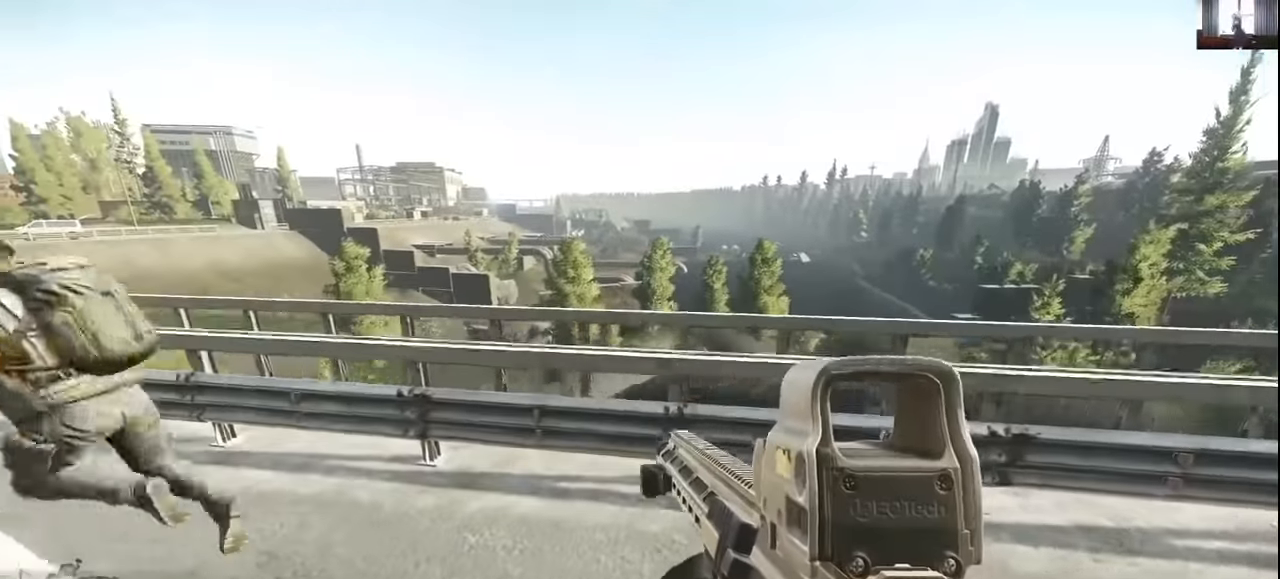
{"keys": ["a", "w"], "mouse": [], "events": [[100, "w", "up"], [300, "w", "down"]]}
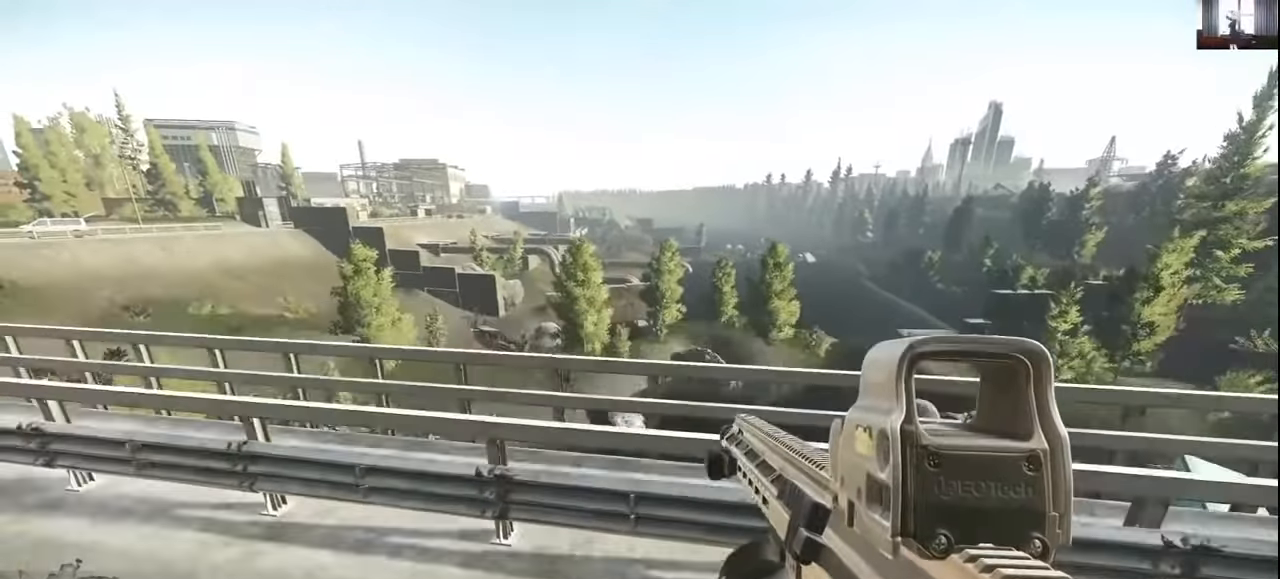
{"keys": ["a"], "mouse": [], "events": [[33, "w", "up"]]}
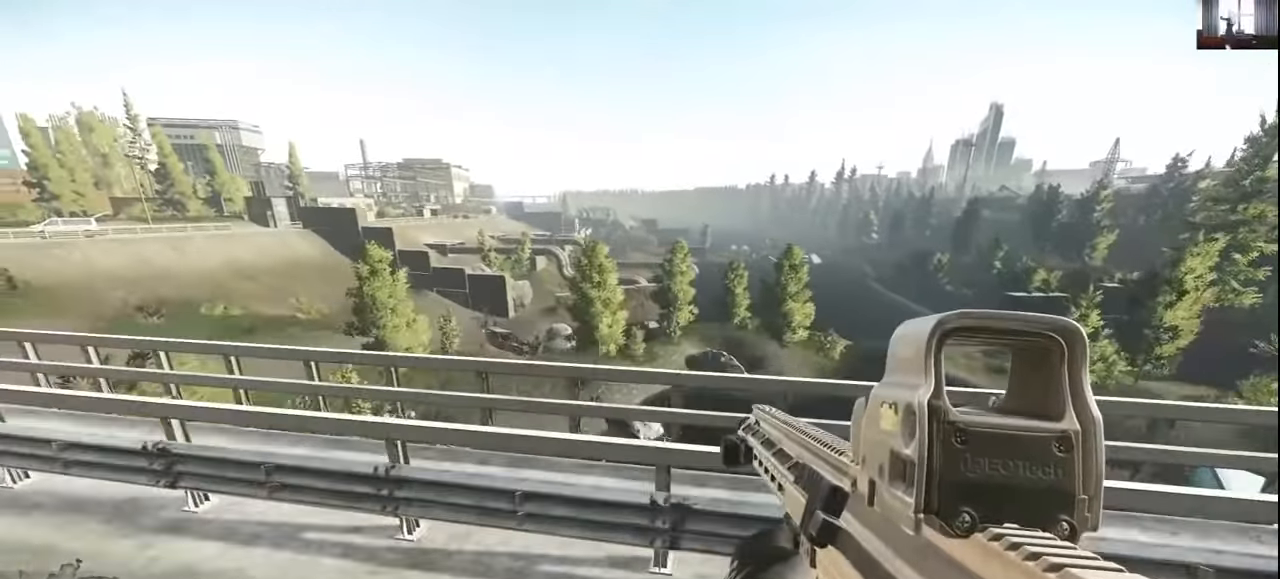
{"keys": ["a", "w"], "mouse": [], "events": [[400, "w", "down"]]}
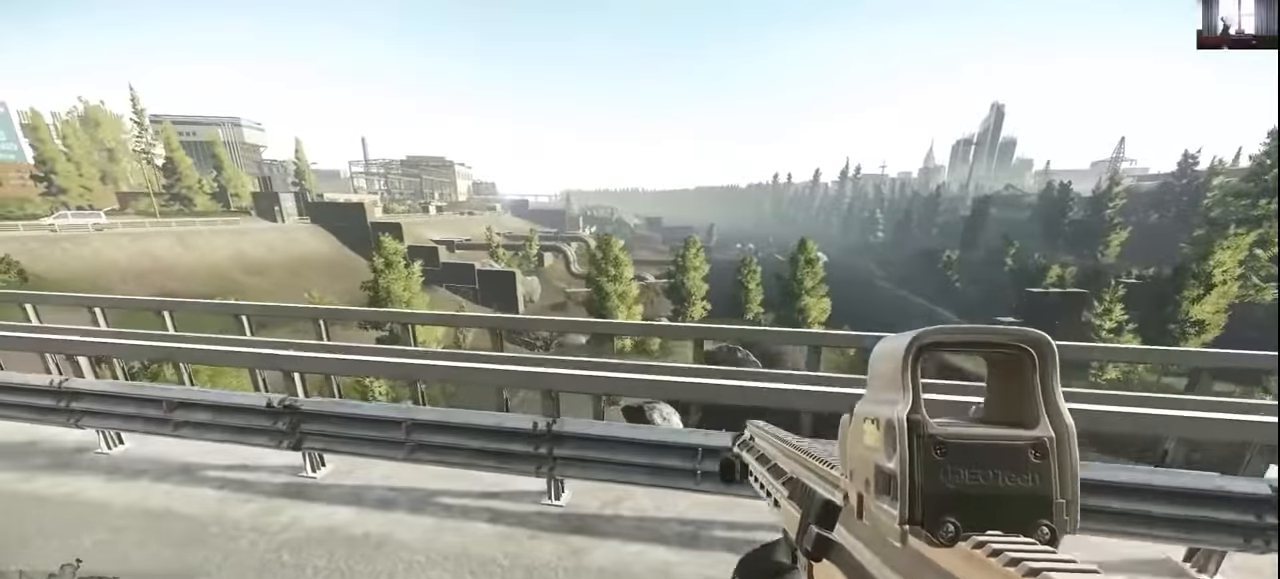
{"keys": ["a", "w"], "mouse": [], "events": []}
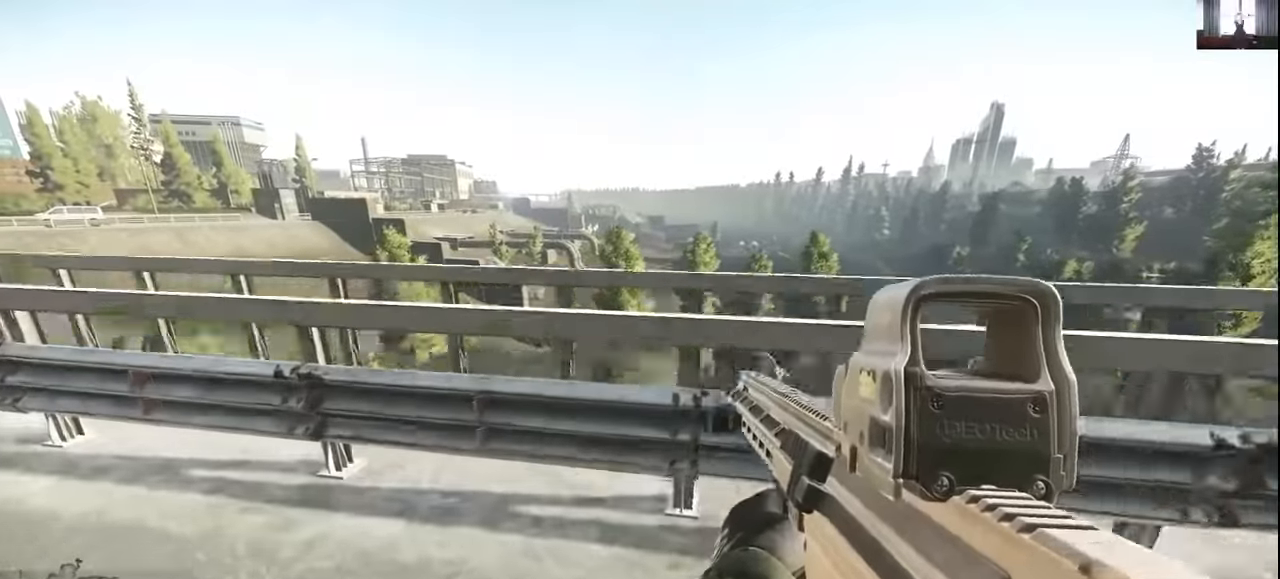
{"keys": ["a", "w"], "mouse": [], "events": []}
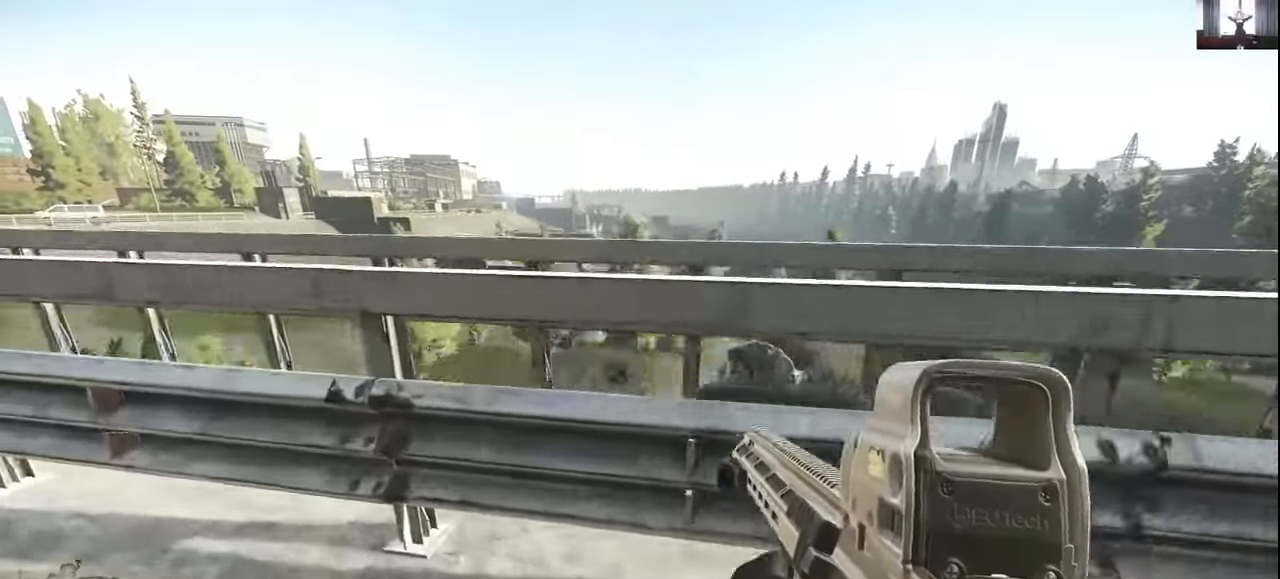
{"keys": ["a", "shift", "w"], "mouse": [], "events": [[300, "shift", "down"]]}
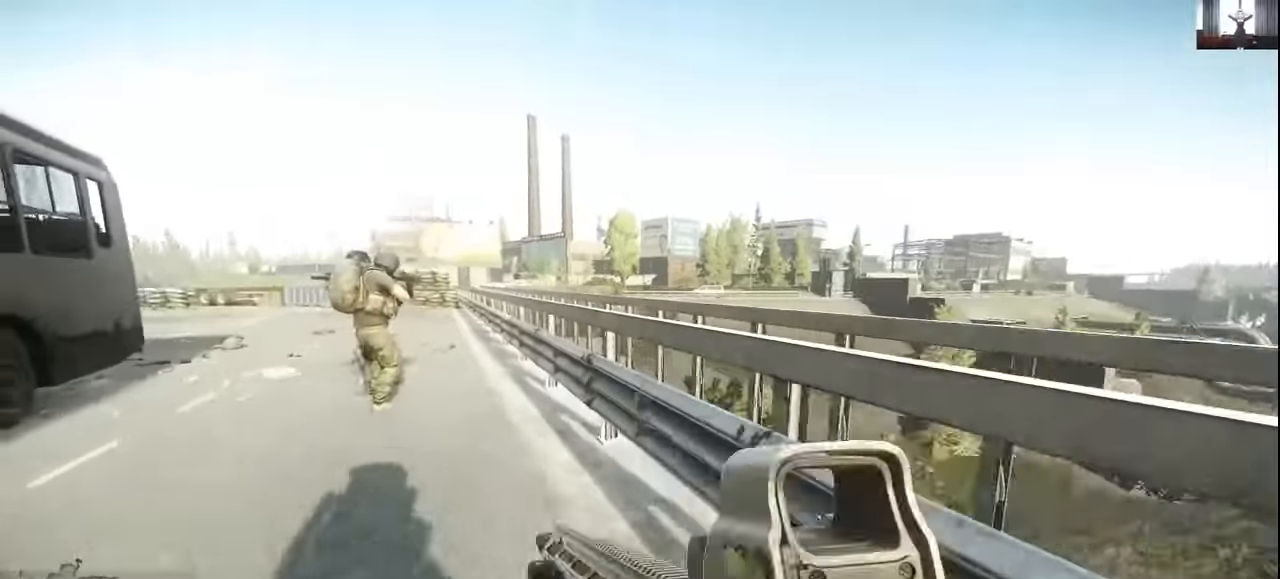
{"keys": ["a"], "mouse": [], "events": [[266, "shift", "up"], [466, "w", "up"]]}
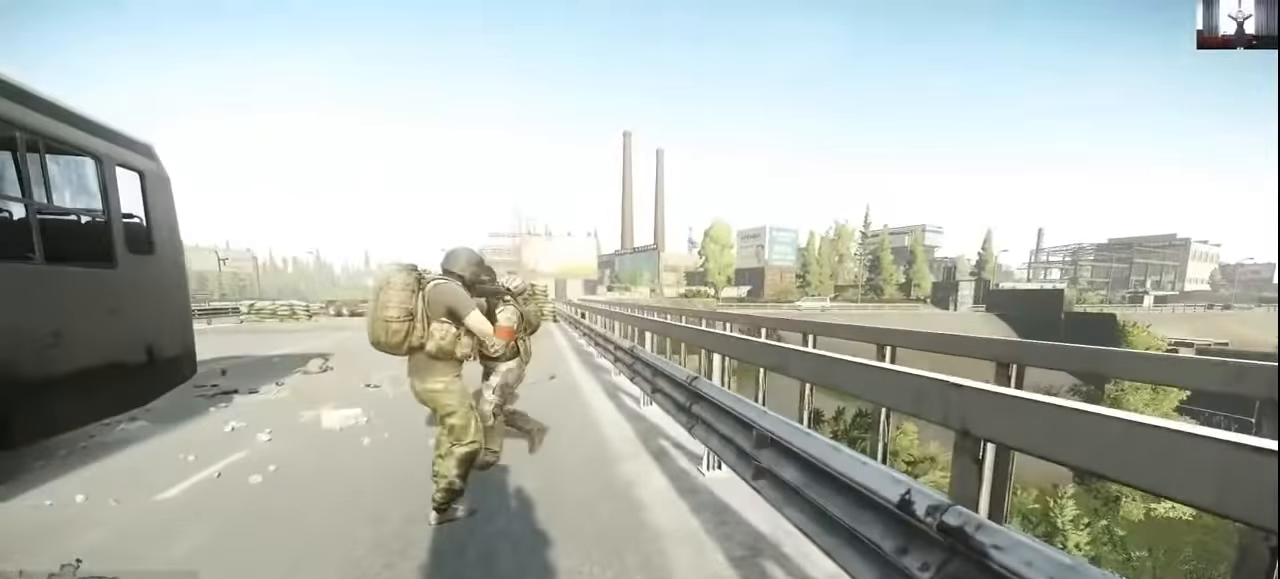
{"keys": ["w"], "mouse": [], "events": [[133, "w", "down"], [400, "a", "up"]]}
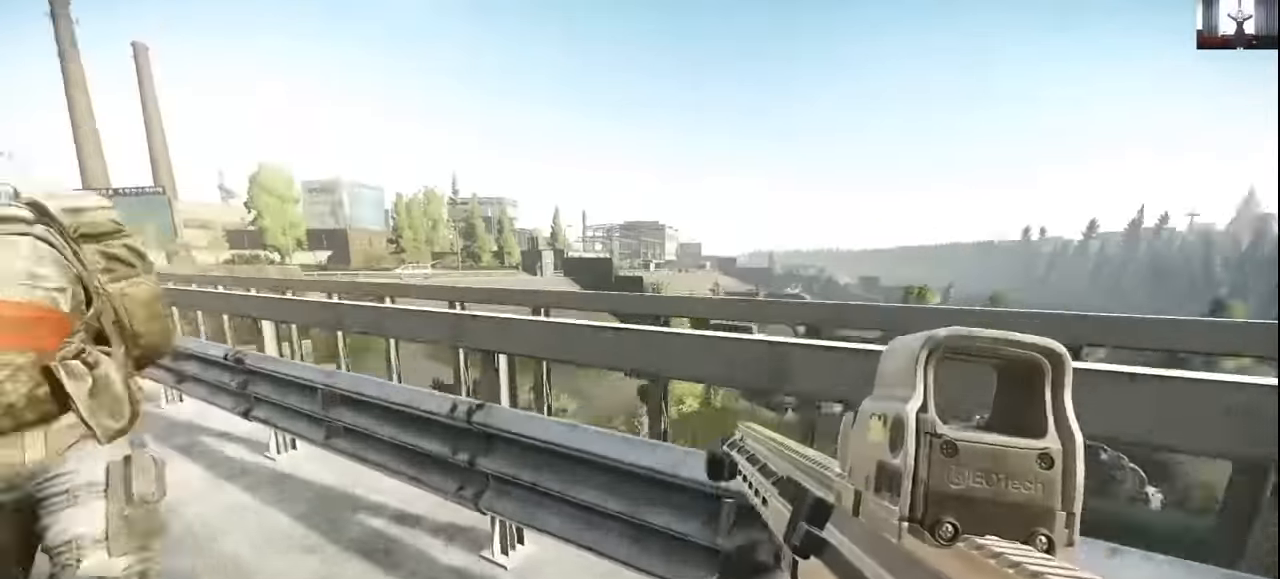
{"keys": ["w"], "mouse": [], "events": [[100, "a", "down"], [300, "a", "up"]]}
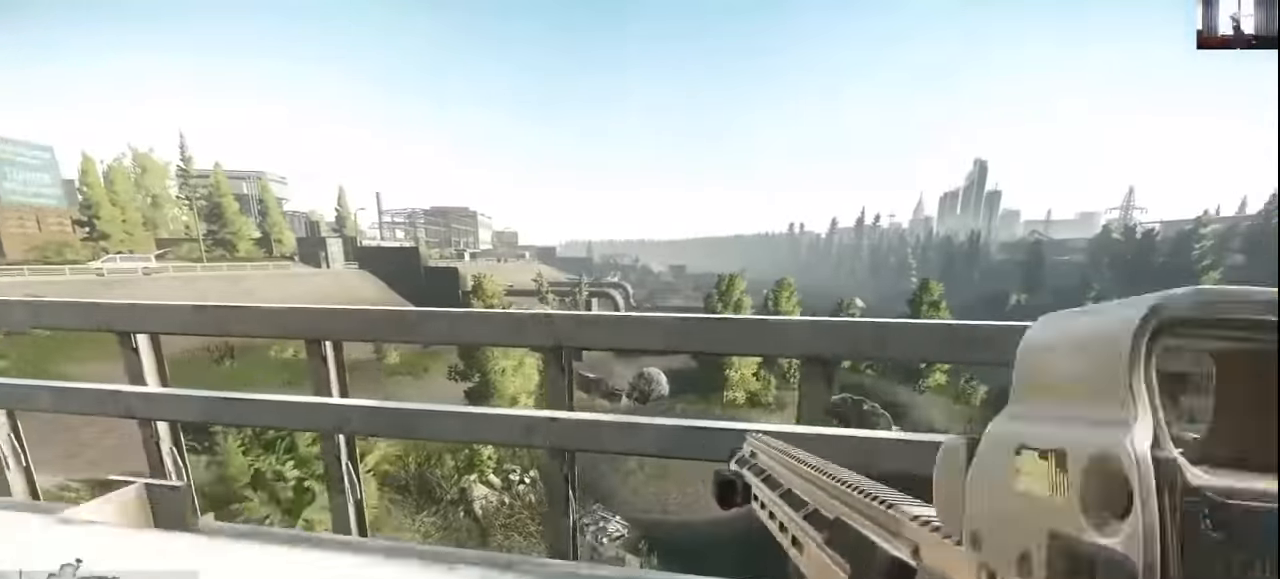
{"keys": ["w"], "mouse": [], "events": [[100, "a", "down"], [366, "a", "up"]]}